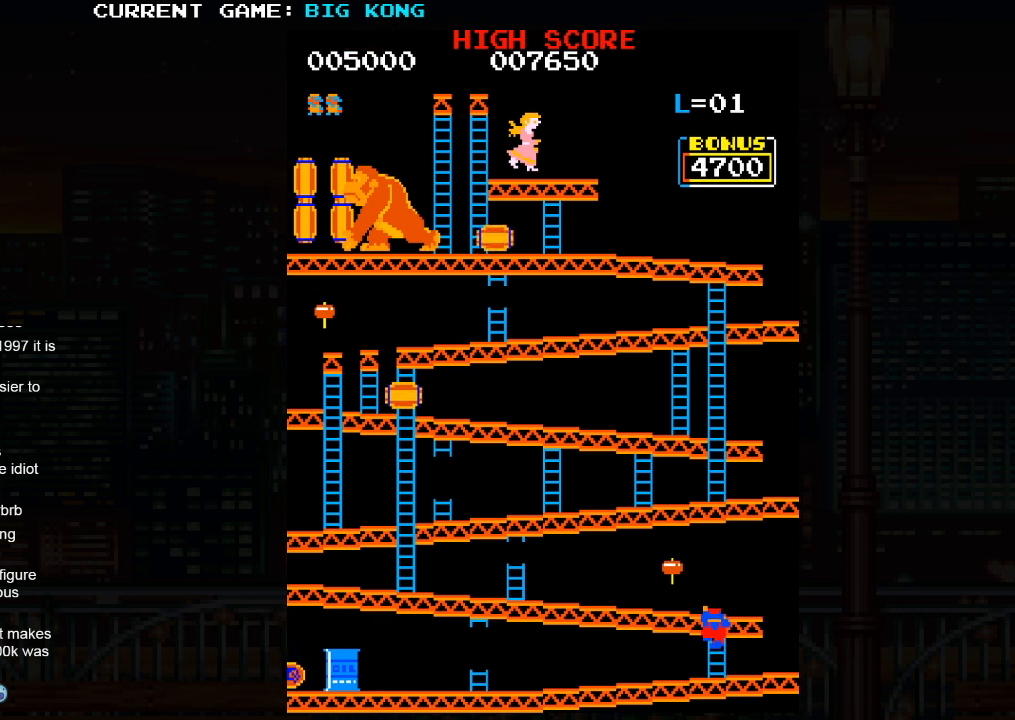
Gameplay with a controller (arcade stick); each line is a JSON object with the inputs held at the frame after it (dt_ms = milliseconds from this image to that frame). "events" lists button and stick changes between this image and that frame as [ms after this image, input, new state], when the widget could be followed in between. Not read: L3 R3.
{"dt_ms": 500, "buttons": [], "left_stick": "up", "events": []}
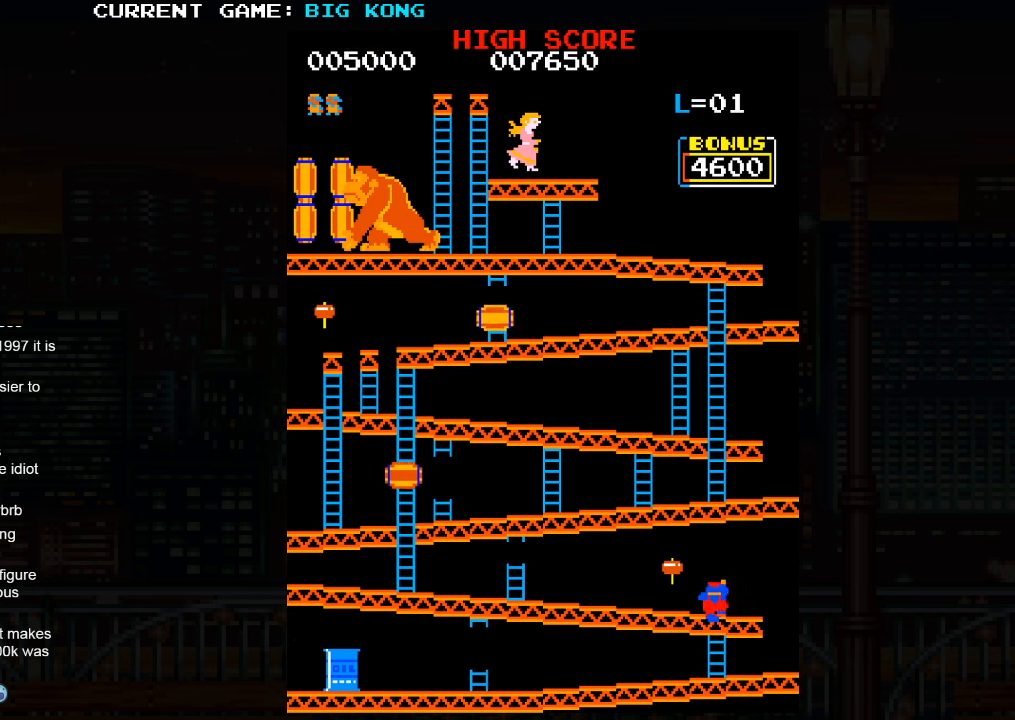
{"dt_ms": 500, "buttons": [], "left_stick": "center", "events": [[333, "left_stick", "center"]]}
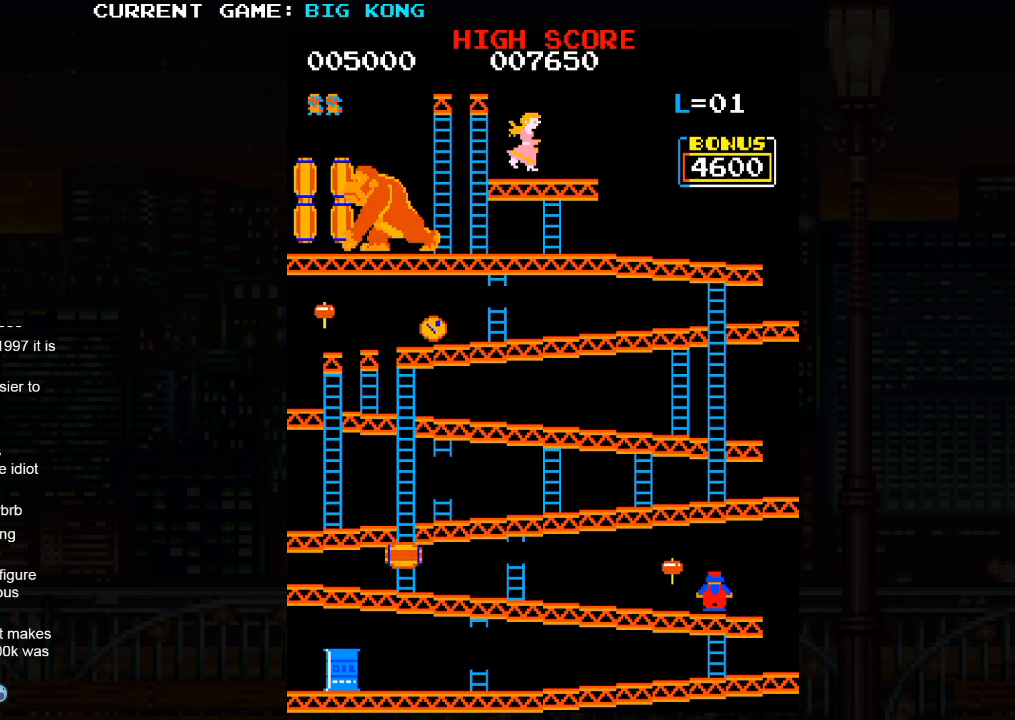
{"dt_ms": 500, "buttons": [], "left_stick": "center", "events": []}
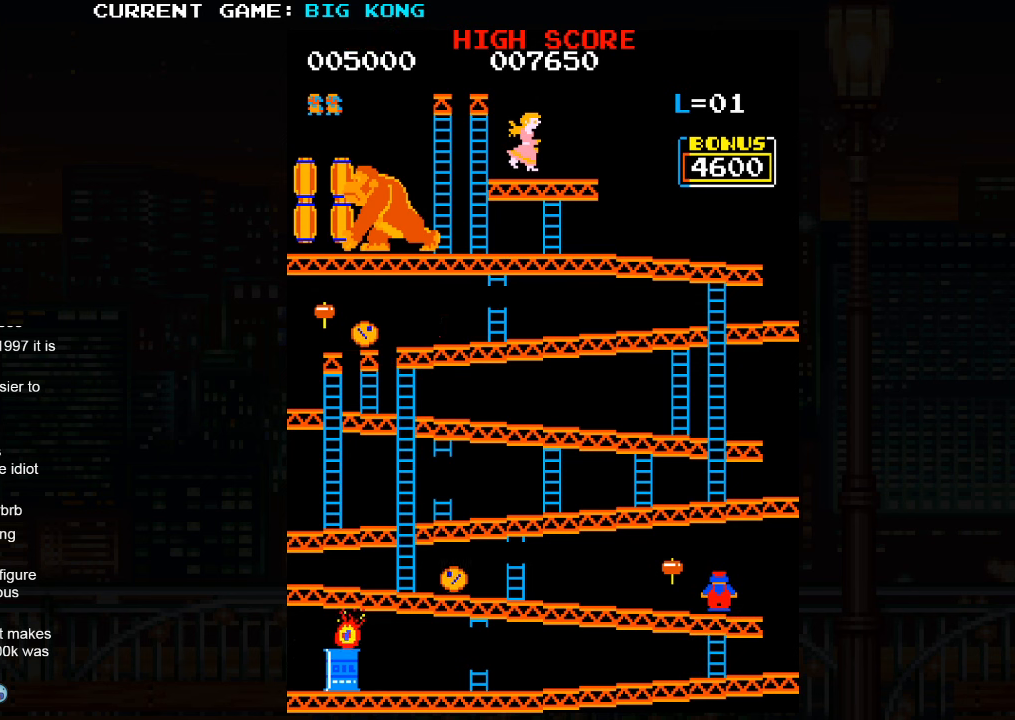
{"dt_ms": 500, "buttons": [], "left_stick": "center", "events": []}
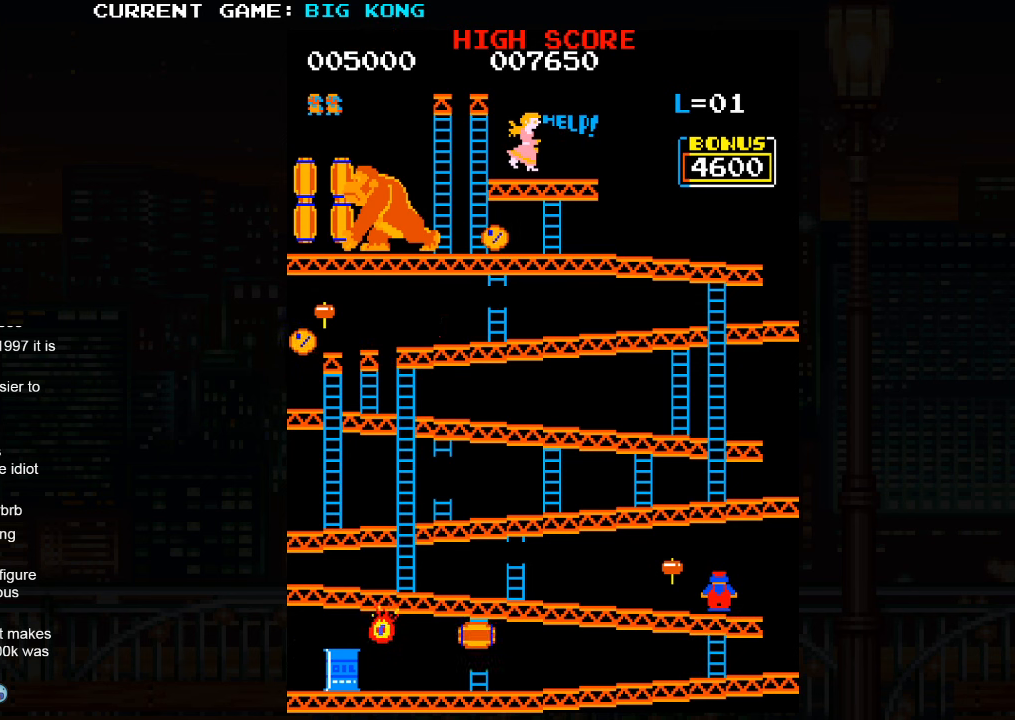
{"dt_ms": 500, "buttons": [], "left_stick": "center", "events": [[66, "SQUARE", "down"], [133, "SQUARE", "up"]]}
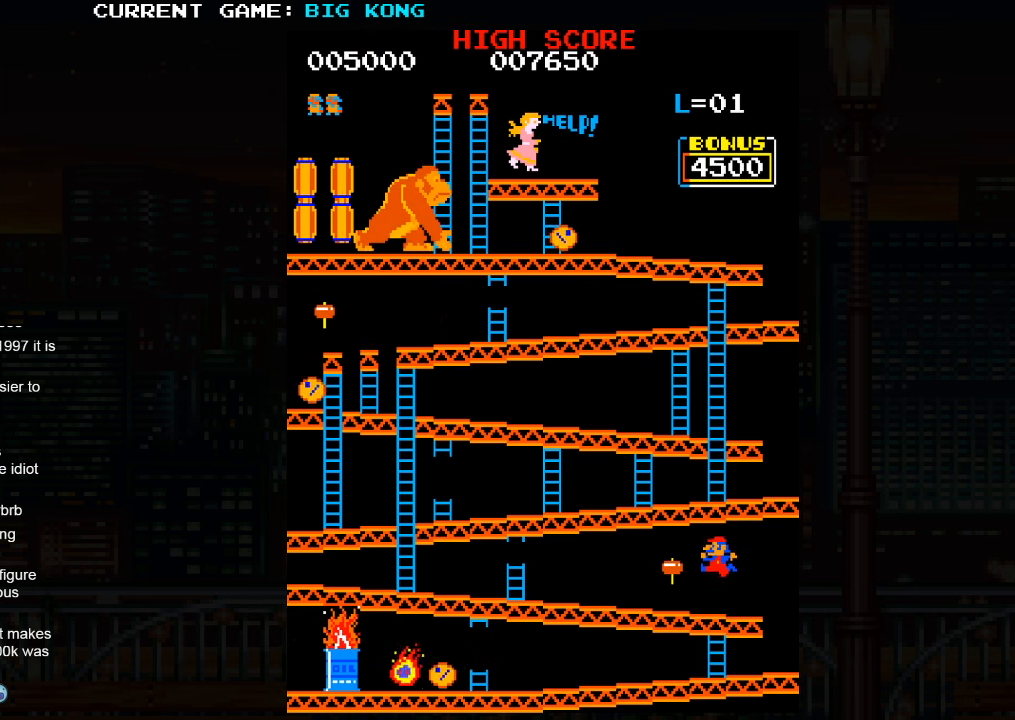
{"dt_ms": 500, "buttons": [], "left_stick": "center", "events": []}
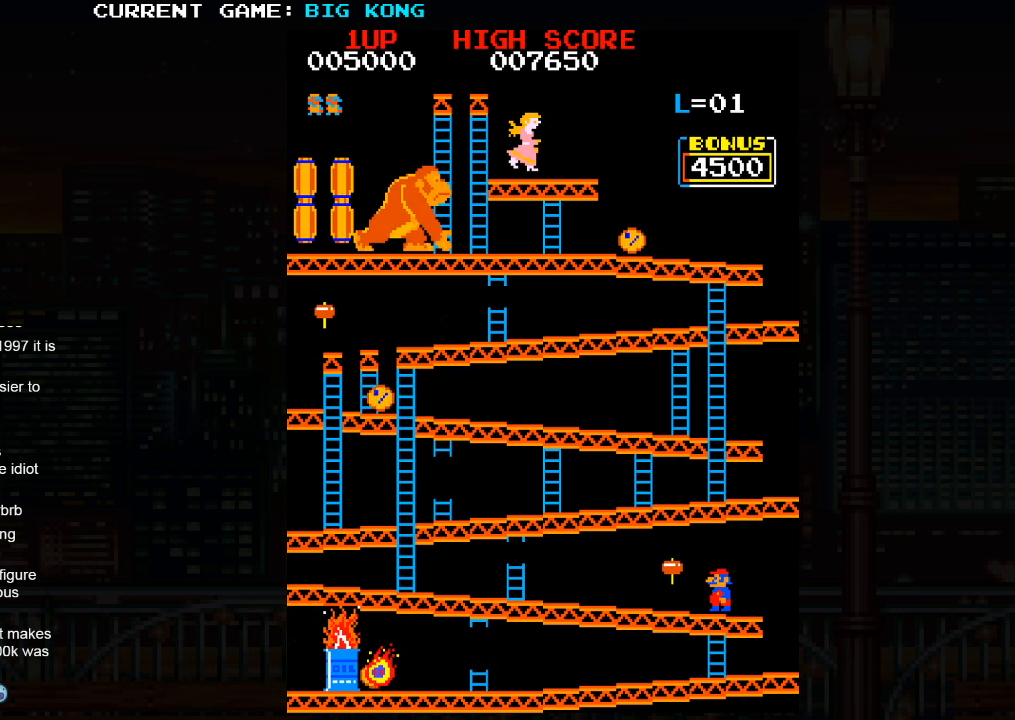
{"dt_ms": 1000, "buttons": [], "left_stick": "up"}
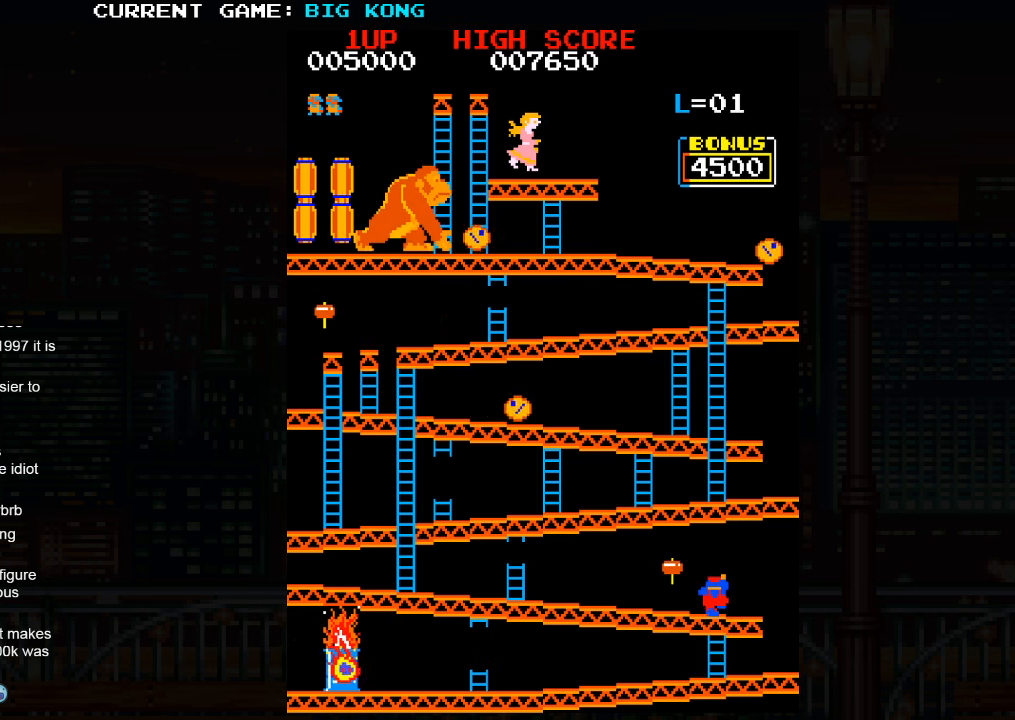
{"dt_ms": 500, "buttons": [], "left_stick": "center", "events": [[200, "left_stick", "center"]]}
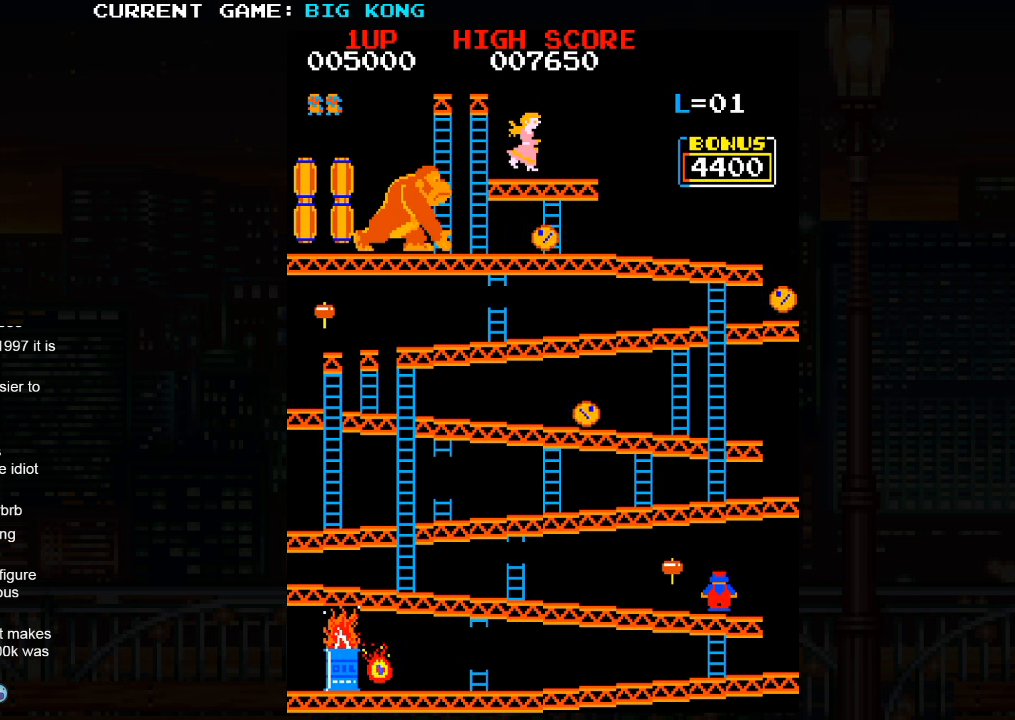
{"dt_ms": 500, "buttons": [], "left_stick": "center", "events": []}
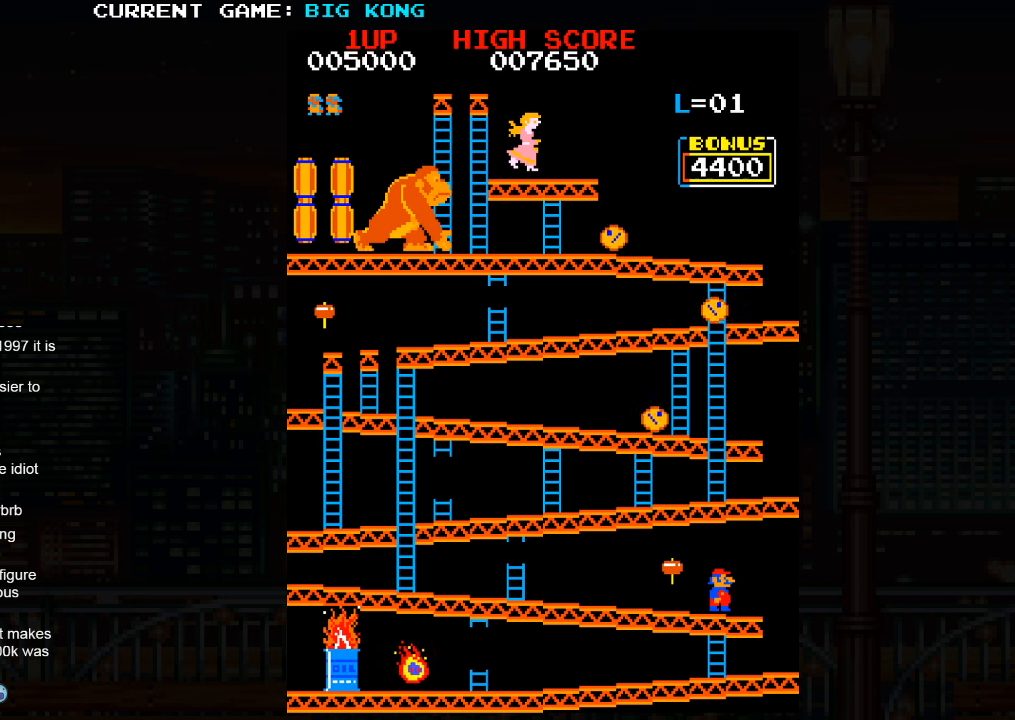
{"dt_ms": 500, "buttons": [], "left_stick": "center", "events": []}
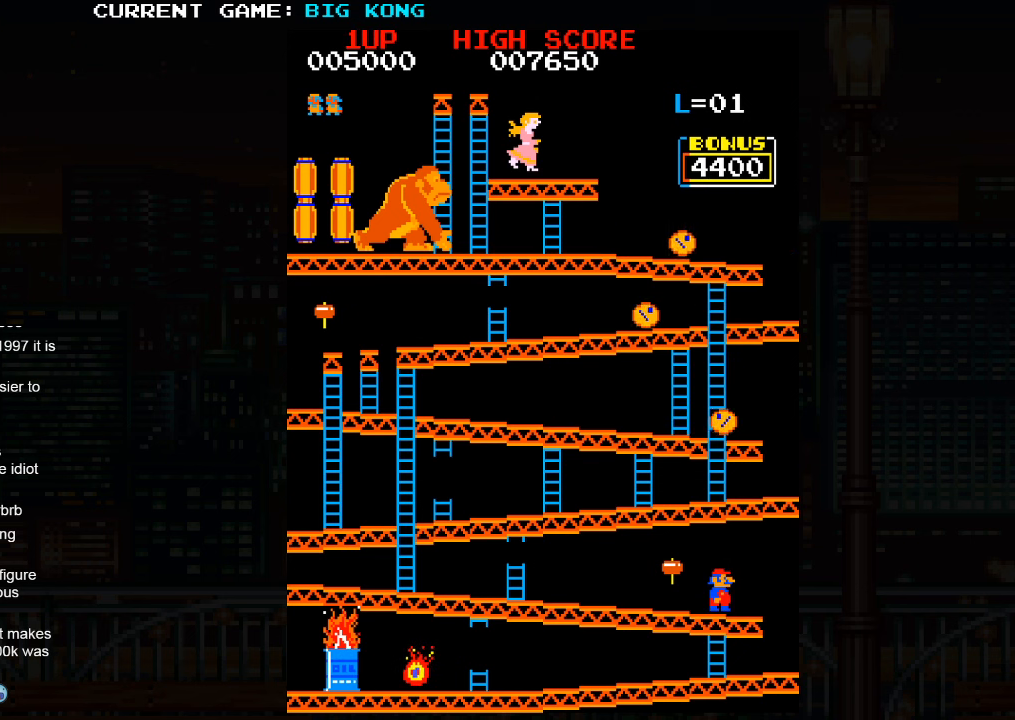
{"dt_ms": 500, "buttons": [], "left_stick": "center", "events": []}
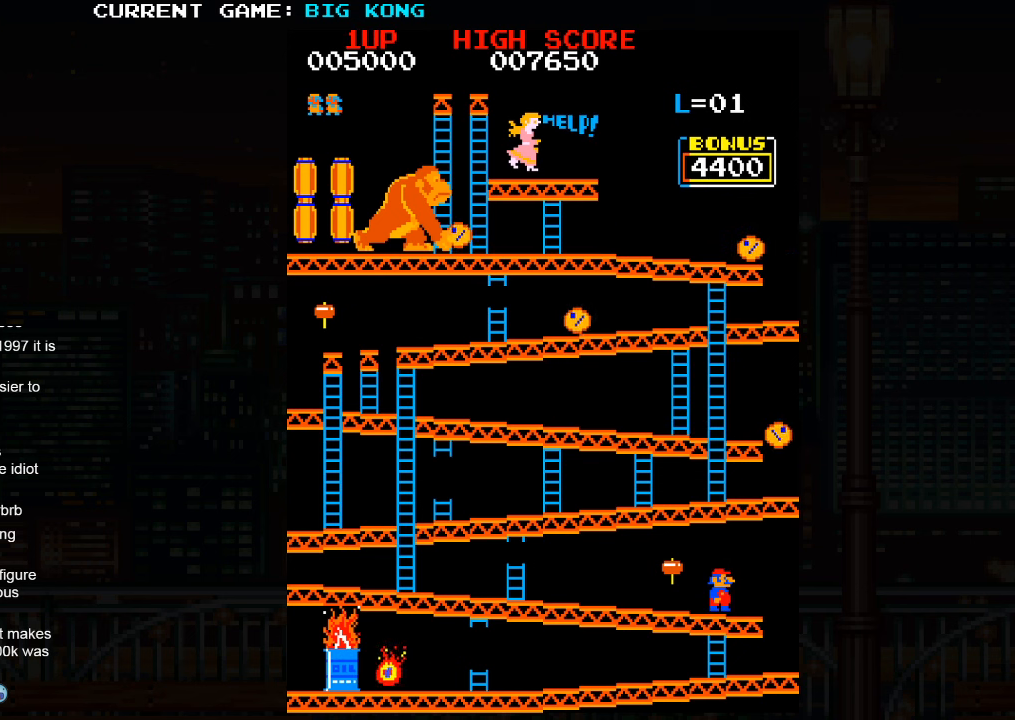
{"dt_ms": 500, "buttons": [], "left_stick": "up", "events": [[300, "left_stick", "down"], [350, "left_stick", "center"], [417, "left_stick", "up"]]}
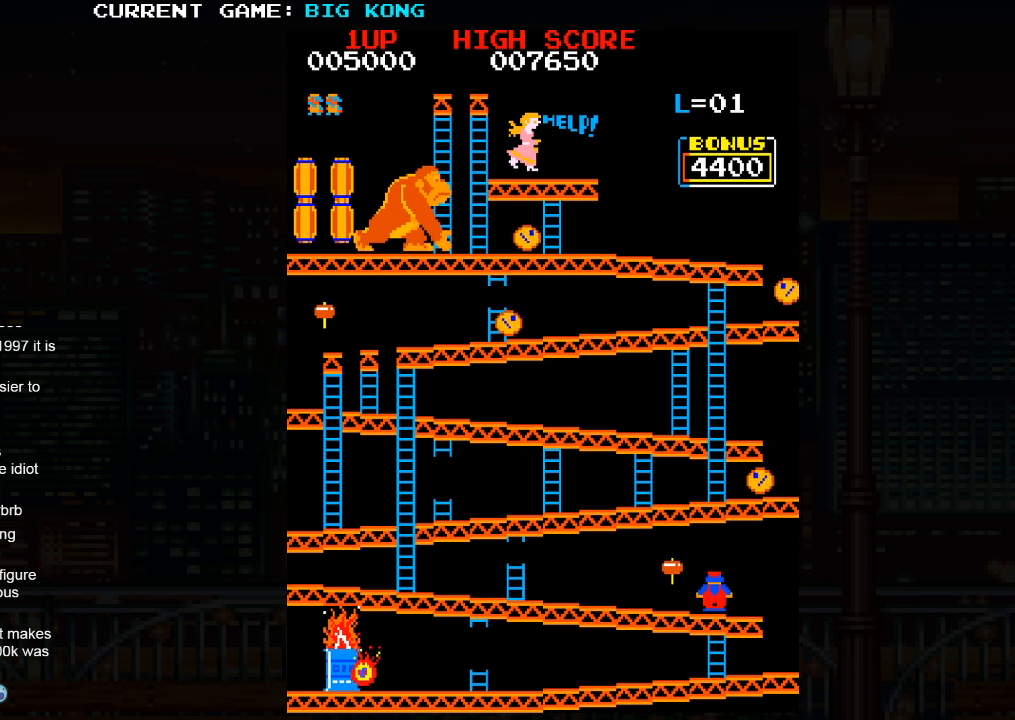
{"dt_ms": 500, "buttons": [], "left_stick": "center"}
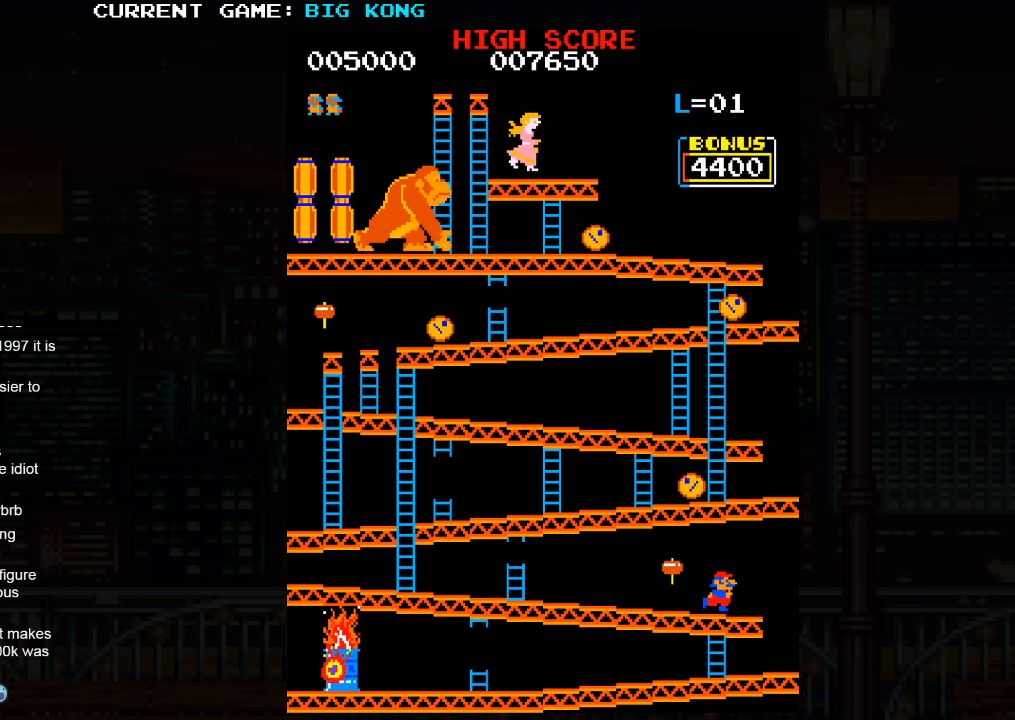
{"dt_ms": 500, "buttons": [], "left_stick": "center", "events": [[333, "SQUARE", "down"], [433, "SQUARE", "up"]]}
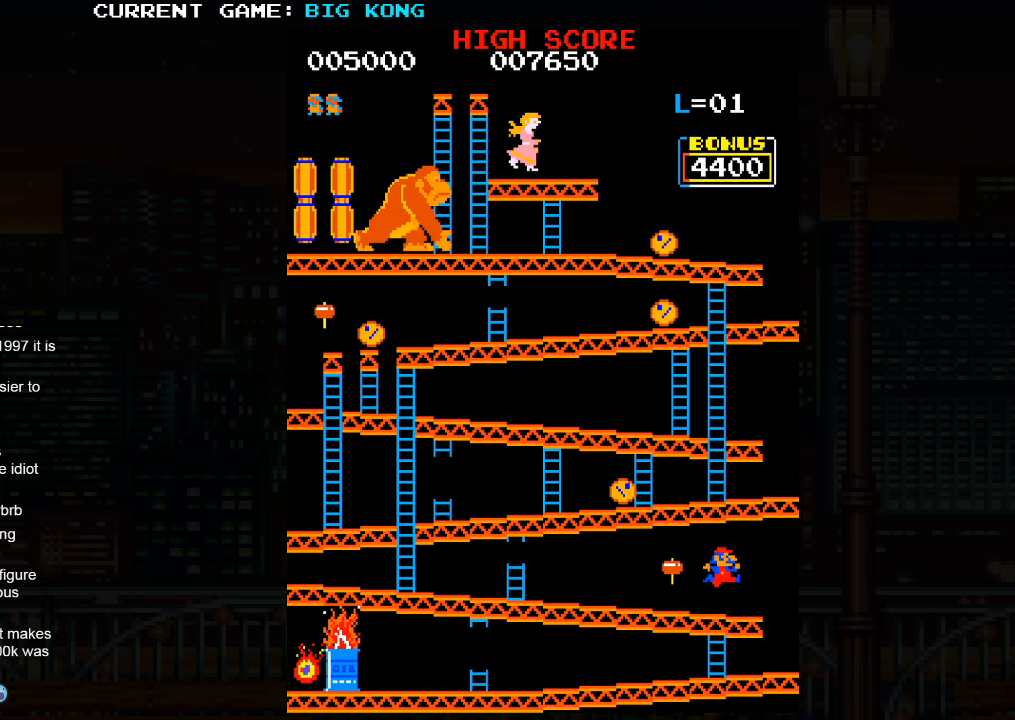
{"dt_ms": 500, "buttons": [], "left_stick": "center", "events": []}
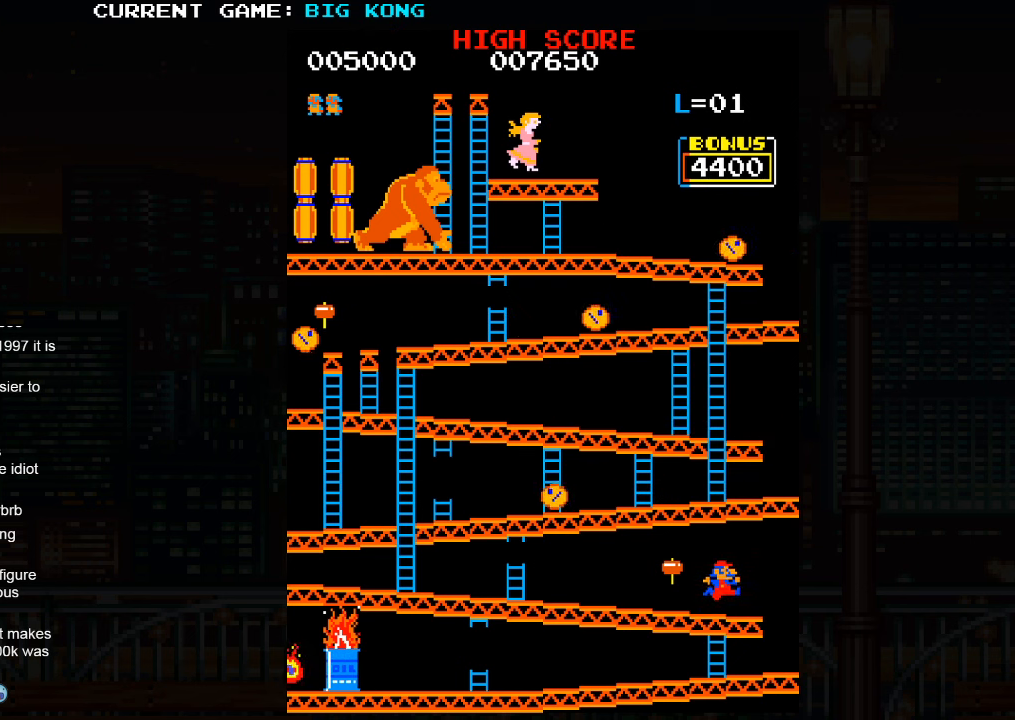
{"dt_ms": 500, "buttons": [], "left_stick": "center", "events": []}
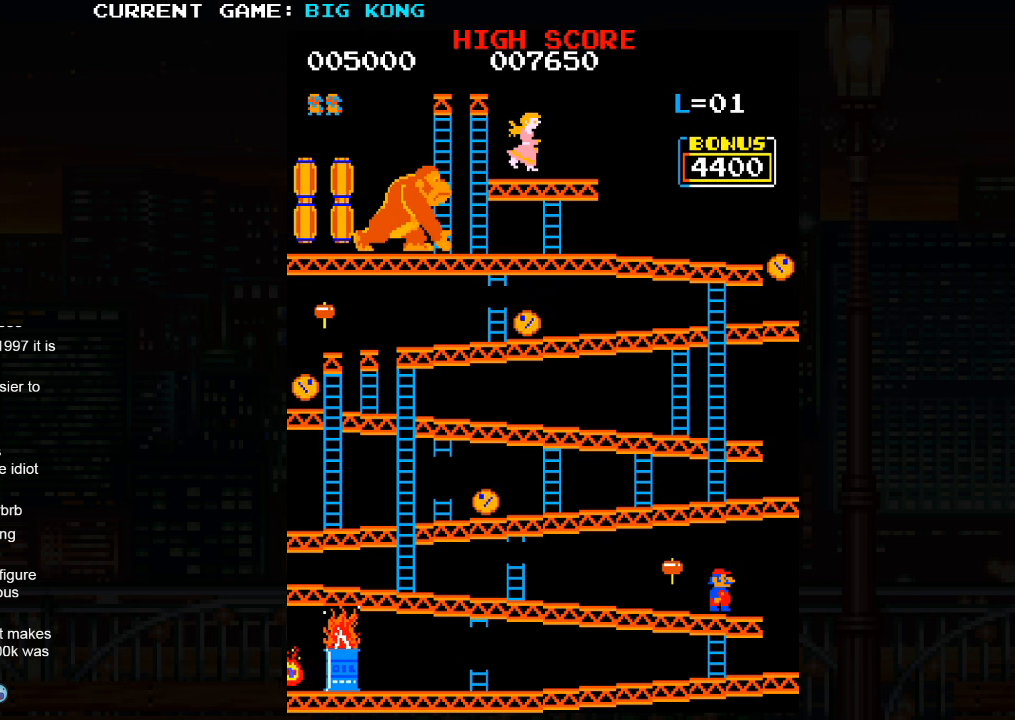
{"dt_ms": 500, "buttons": [], "left_stick": "center", "events": []}
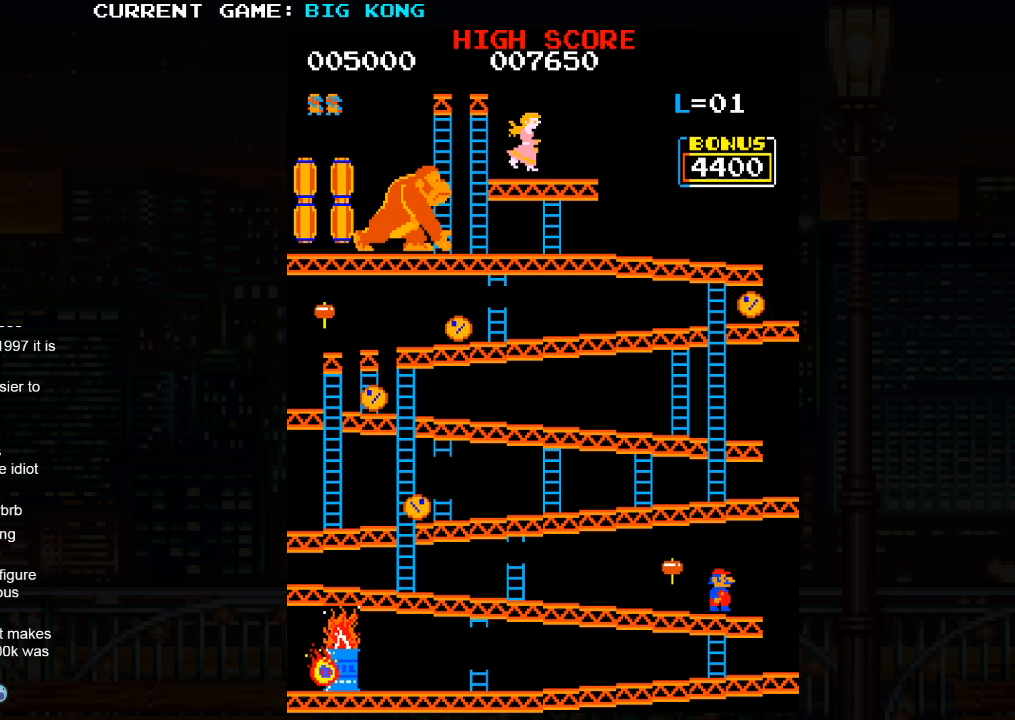
{"dt_ms": 500, "buttons": [], "left_stick": "up", "events": [[250, "left_stick", "down"], [350, "left_stick", "up"]]}
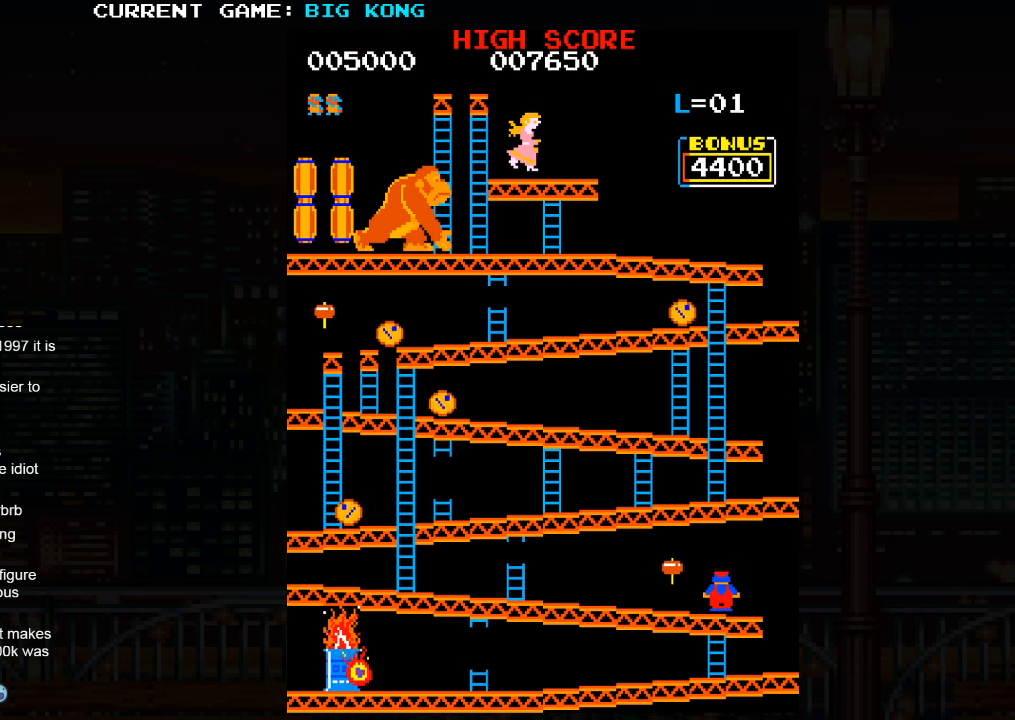
{"dt_ms": 500, "buttons": [], "left_stick": "center", "events": [[100, "left_stick", "center"]]}
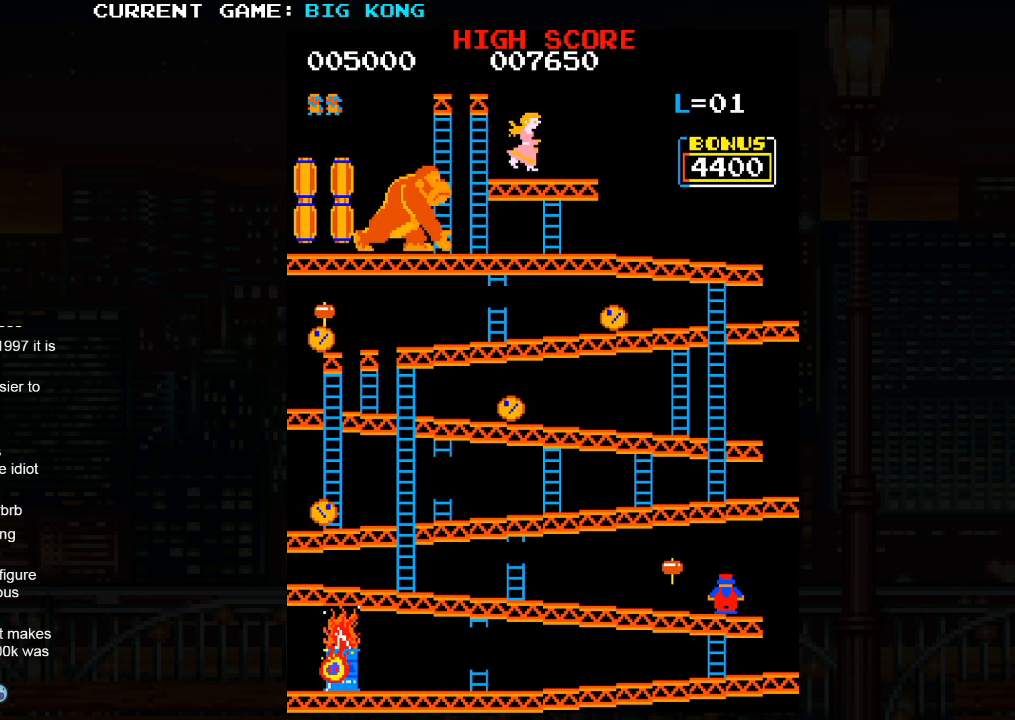
{"dt_ms": 500, "buttons": [], "left_stick": "down", "events": [[250, "left_stick", "left"], [367, "left_stick", "center"], [434, "left_stick", "down"]]}
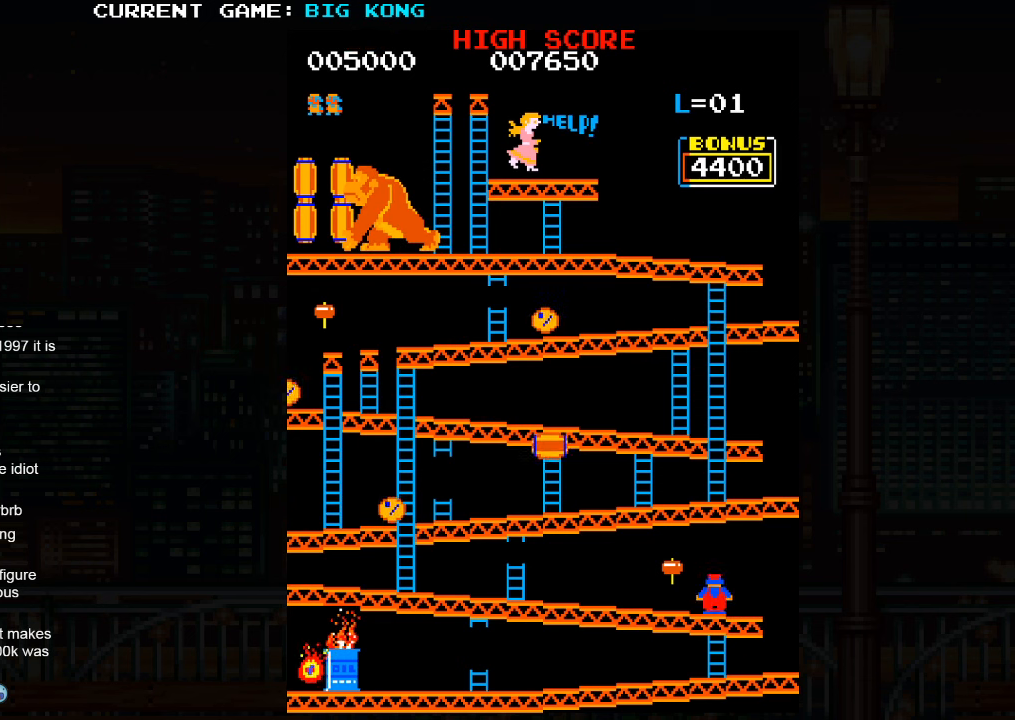
{"dt_ms": 500, "buttons": [], "left_stick": "center", "events": [[34, "left_stick", "center"], [84, "left_stick", "up"], [300, "left_stick", "center"]]}
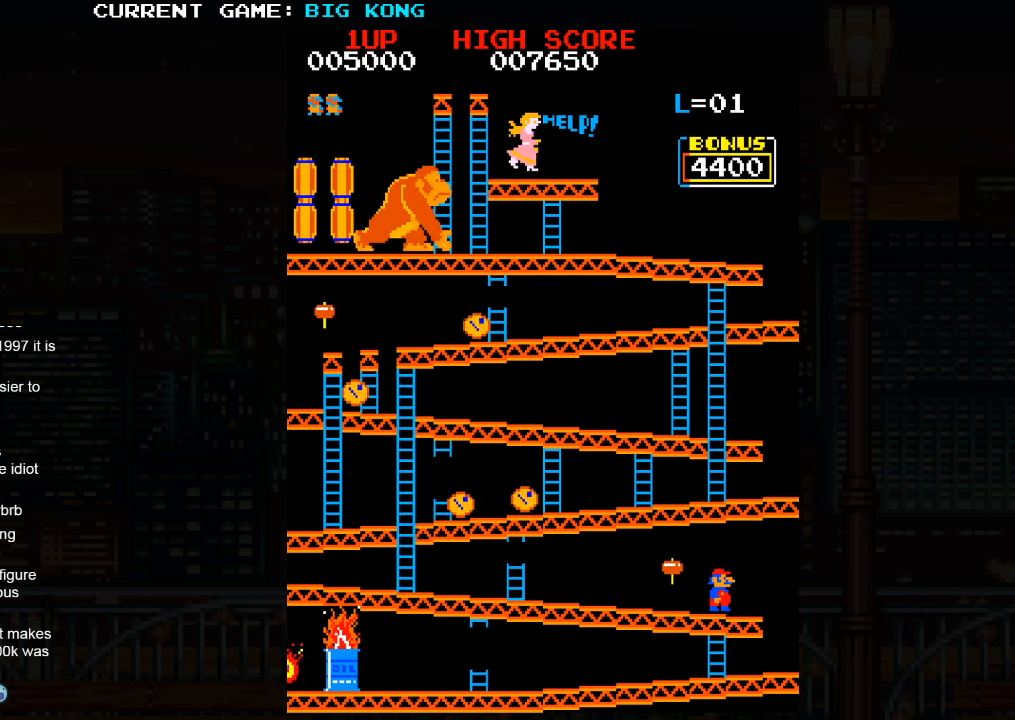
{"dt_ms": 500, "buttons": [], "left_stick": "center", "events": []}
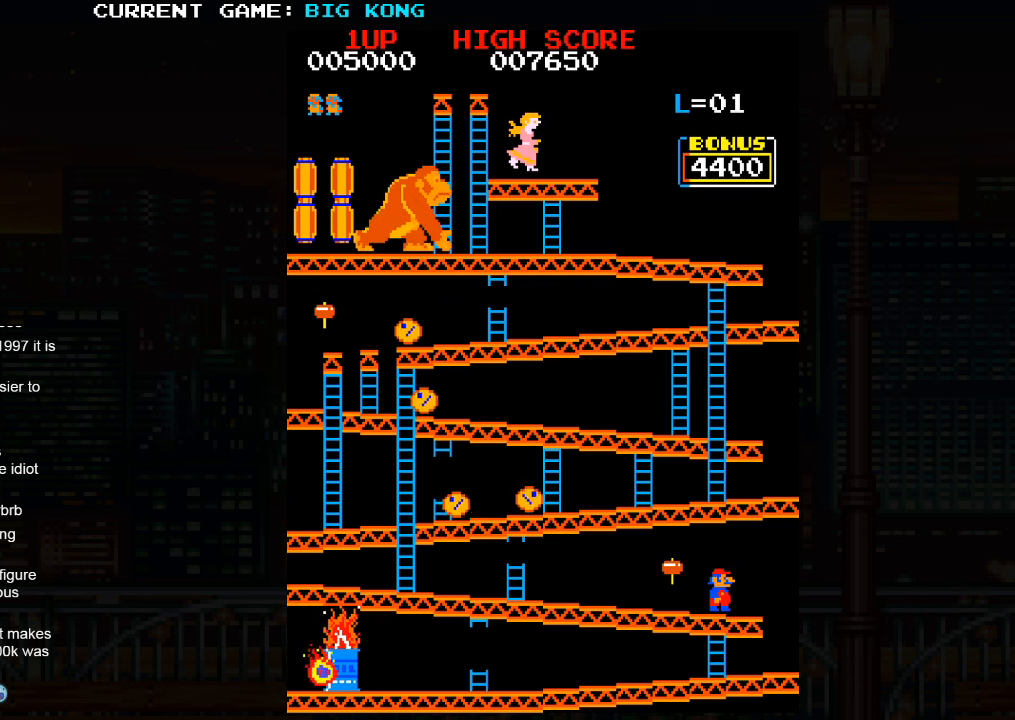
{"dt_ms": 500, "buttons": [], "left_stick": "center", "events": []}
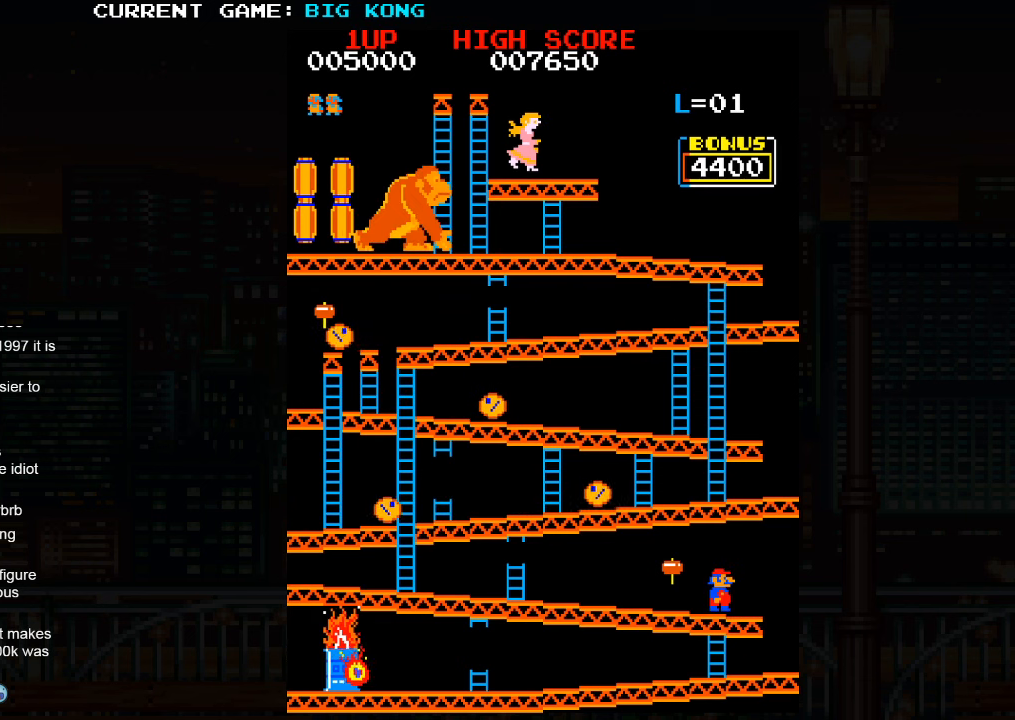
{"dt_ms": 500, "buttons": [], "left_stick": "center", "events": []}
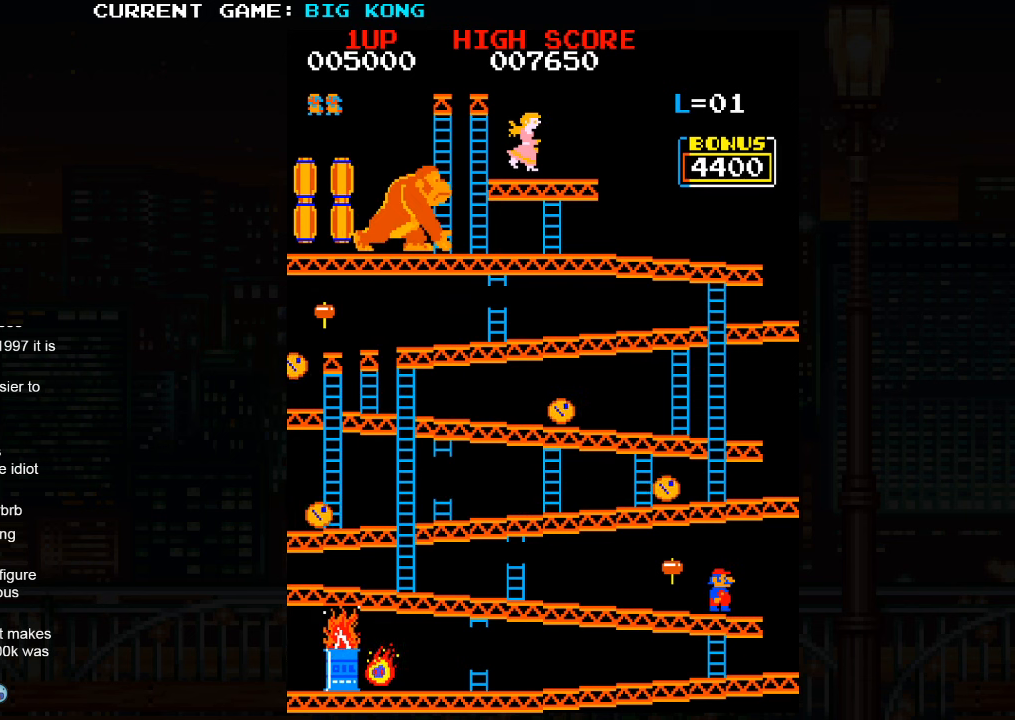
{"dt_ms": 500, "buttons": [], "left_stick": "up", "events": [[150, "left_stick", "down"], [267, "left_stick", "center"], [317, "left_stick", "up"]]}
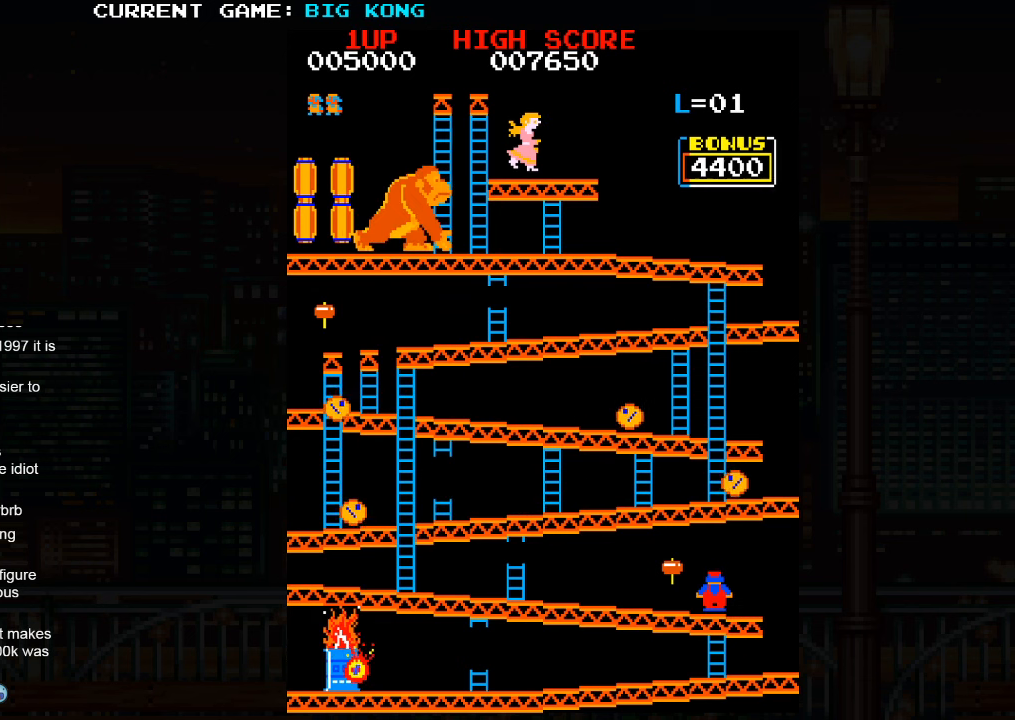
{"dt_ms": 500, "buttons": [], "left_stick": "center", "events": [[134, "left_stick", "center"], [184, "left_stick", "right"], [234, "left_stick", "center"]]}